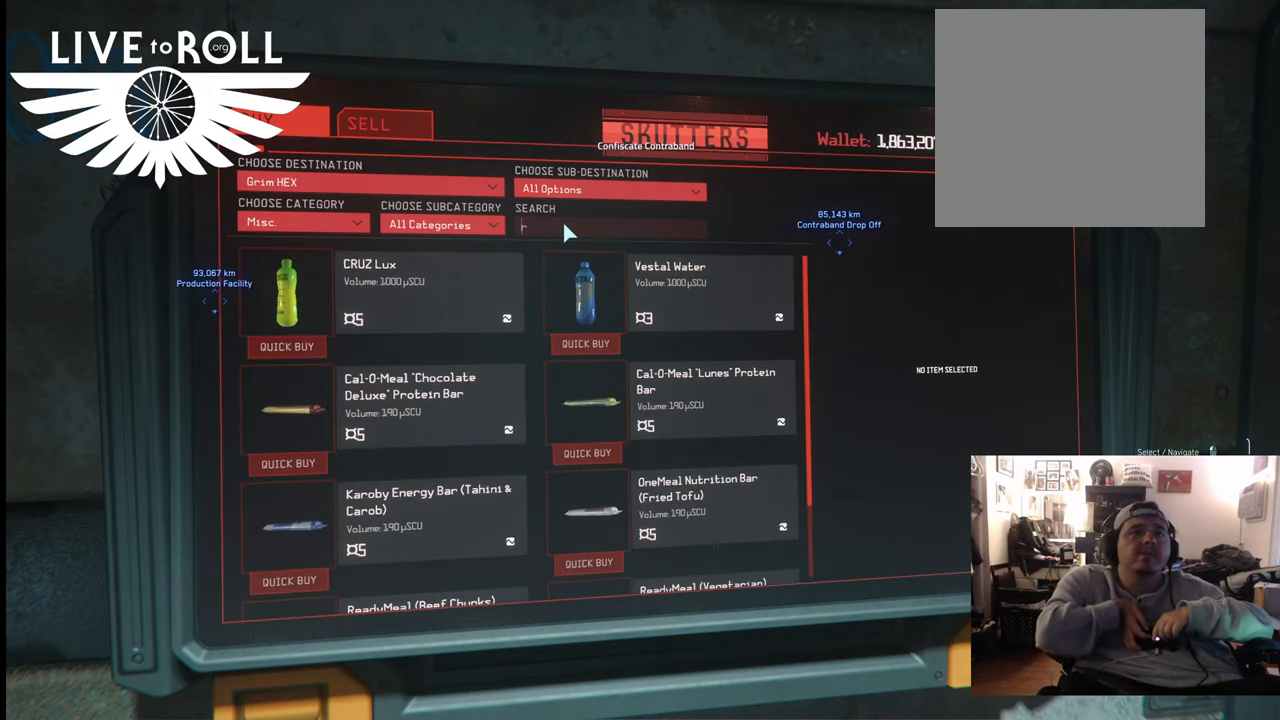
Gameplay with a controller (Xbox layout); each line is a JSON object with the inputs held at the frame after it. "events" lists button and stick changes between this image and that frame as [ms after this image, input, new state], when the widget could be followed in between.
{"buttons": ["SELECT"], "left_stick": "center", "right_stick": "center", "events": [[467, "SELECT", "down"]]}
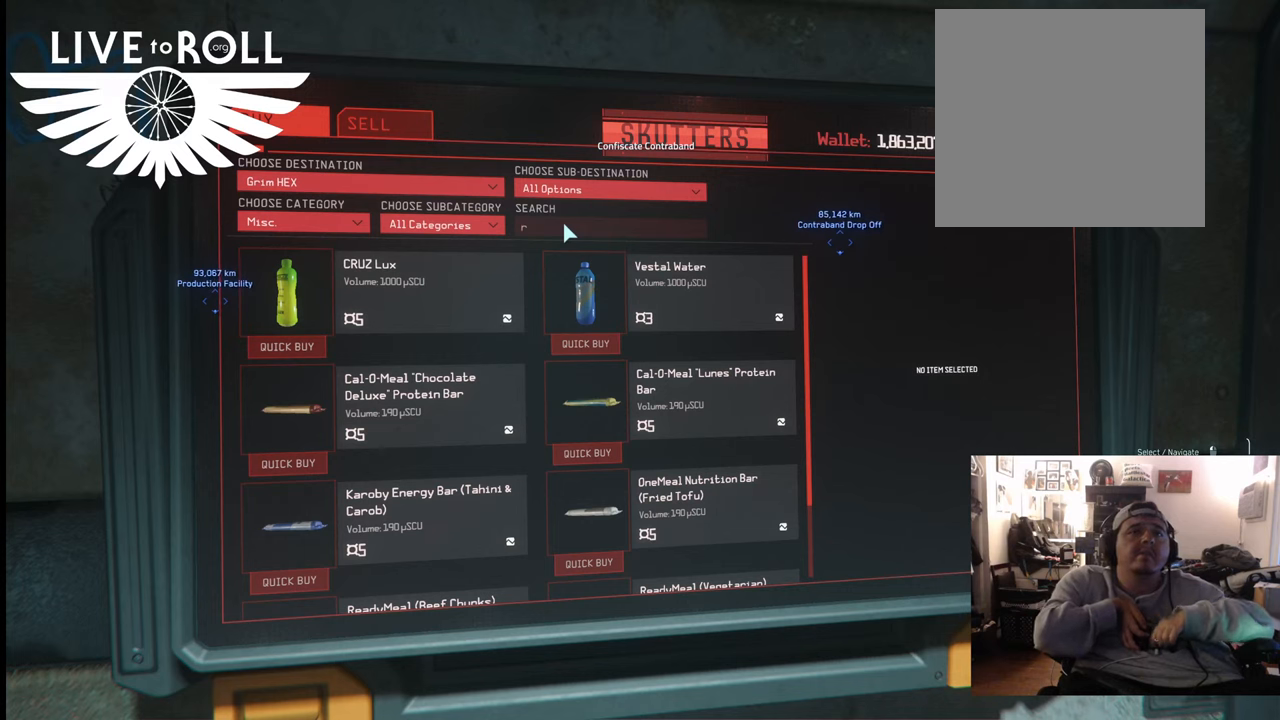
{"buttons": [], "left_stick": "center", "right_stick": "center", "events": [[200, "SELECT", "up"]]}
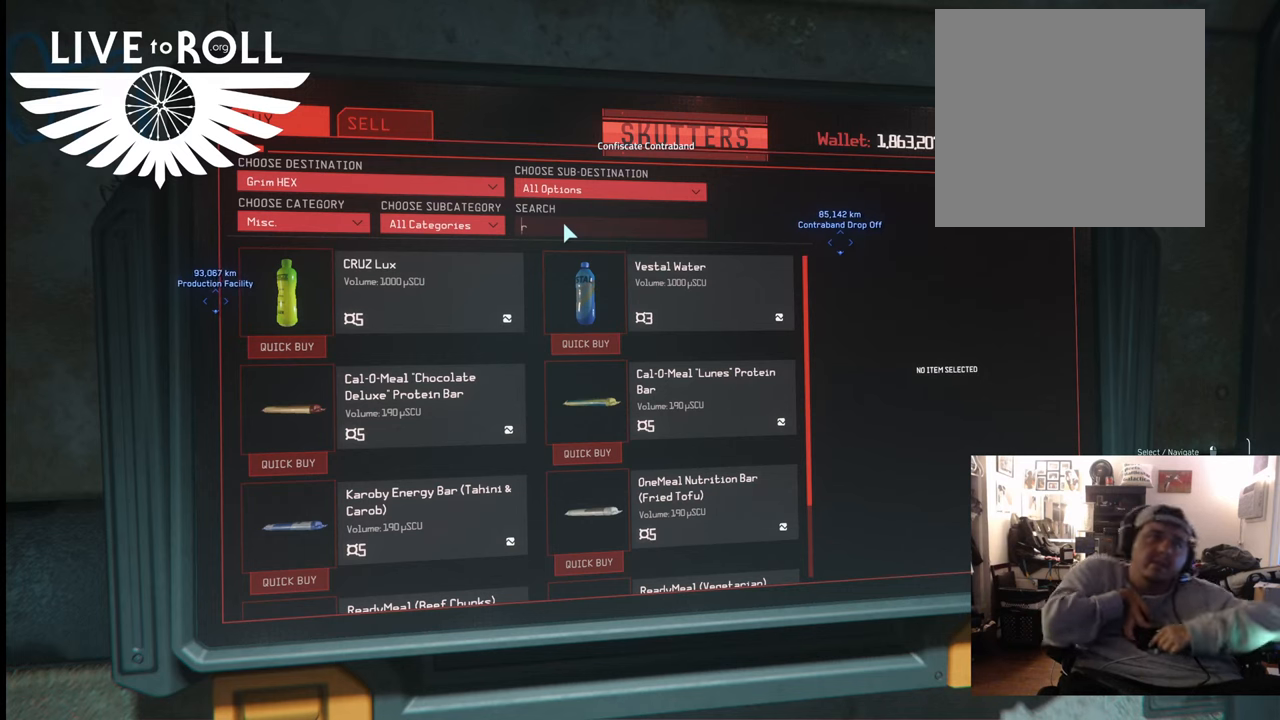
{"buttons": [], "left_stick": "down", "right_stick": "center", "events": [[200, "left_stick", "down"]]}
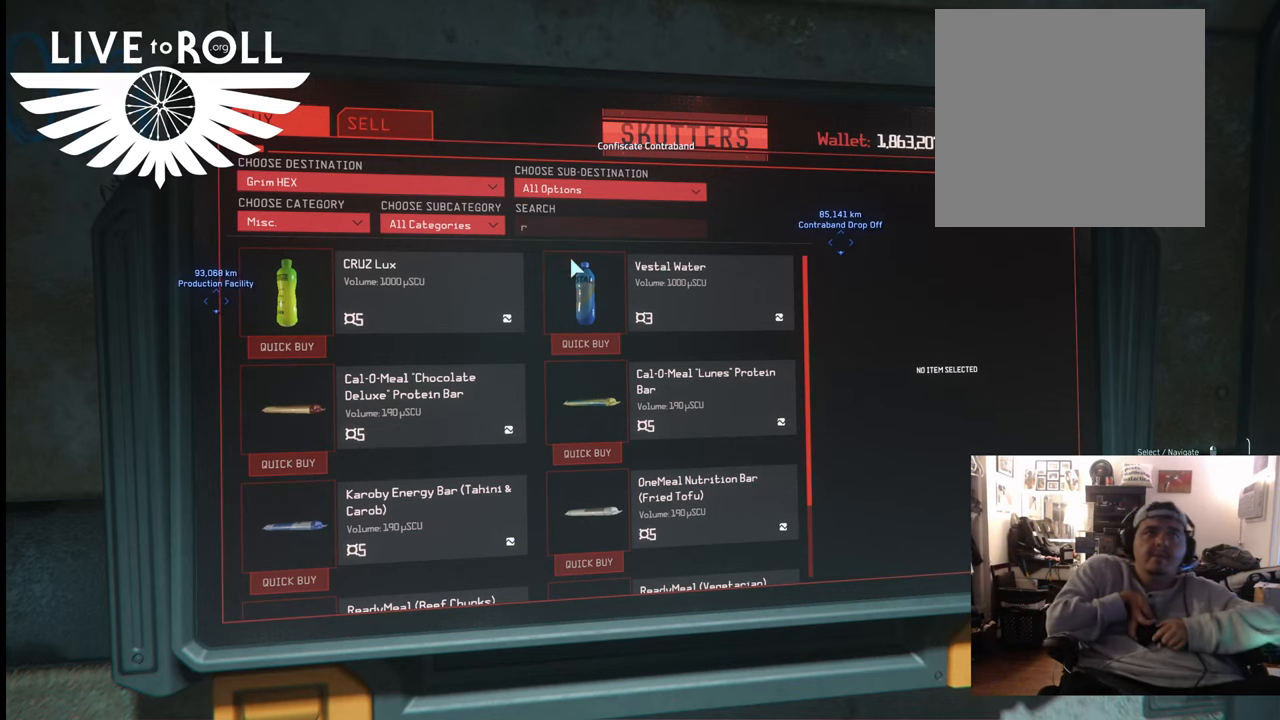
{"buttons": [], "left_stick": "center", "right_stick": "center", "events": [[300, "left_stick", "center"]]}
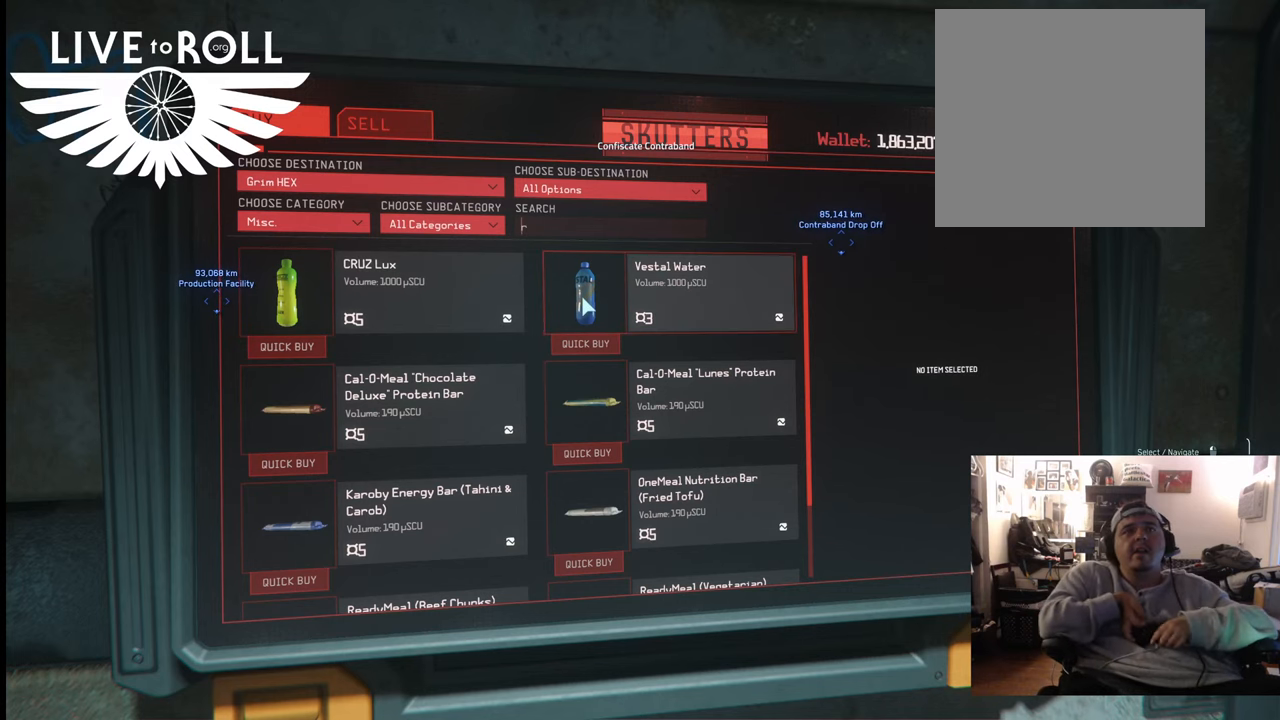
{"buttons": [], "left_stick": "center", "right_stick": "center", "events": []}
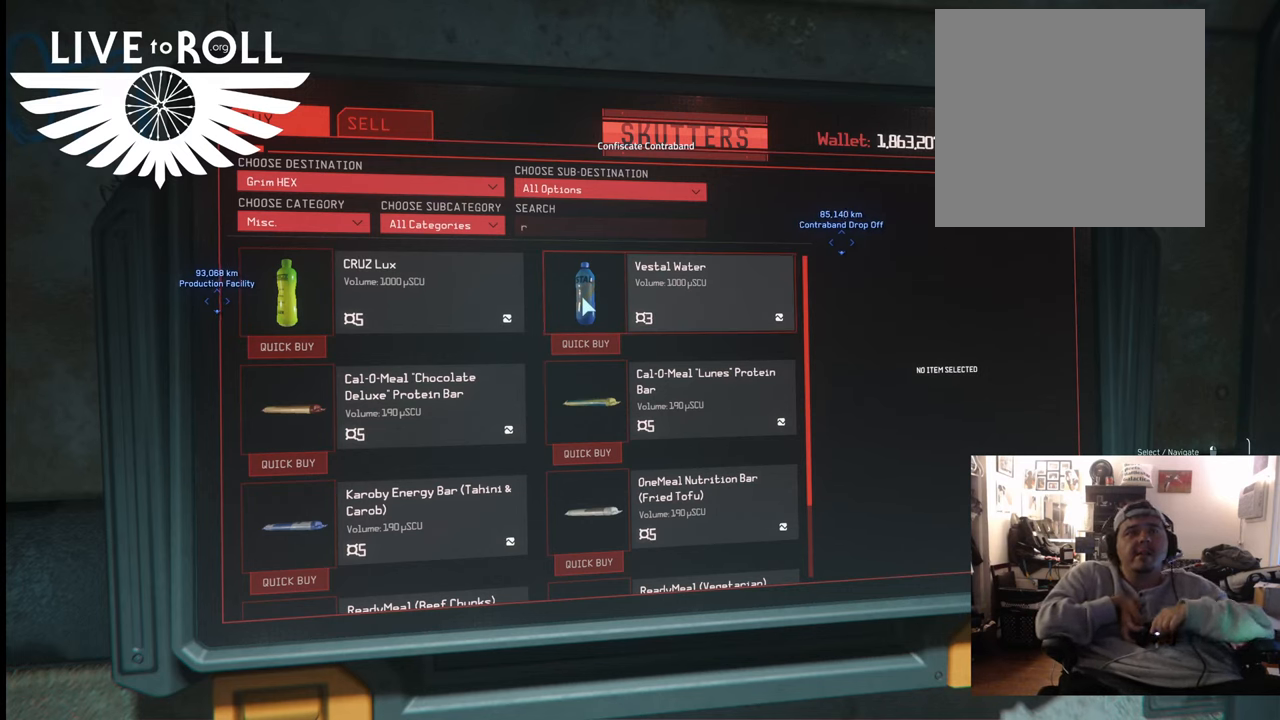
{"buttons": [], "left_stick": "center", "right_stick": "center", "events": [[167, "SELECT", "down"], [400, "SELECT", "up"]]}
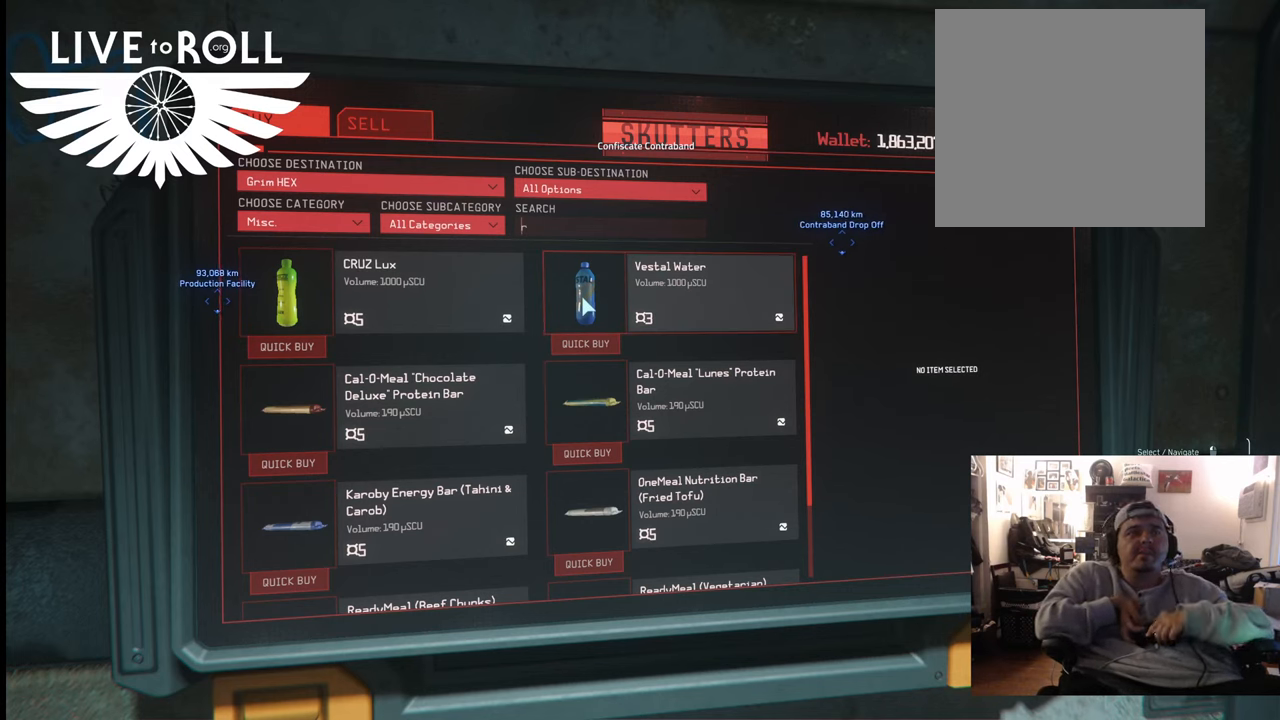
{"buttons": [], "left_stick": "down", "right_stick": "center", "events": [[100, "B", "down"], [200, "left_stick", "down"], [233, "B", "up"]]}
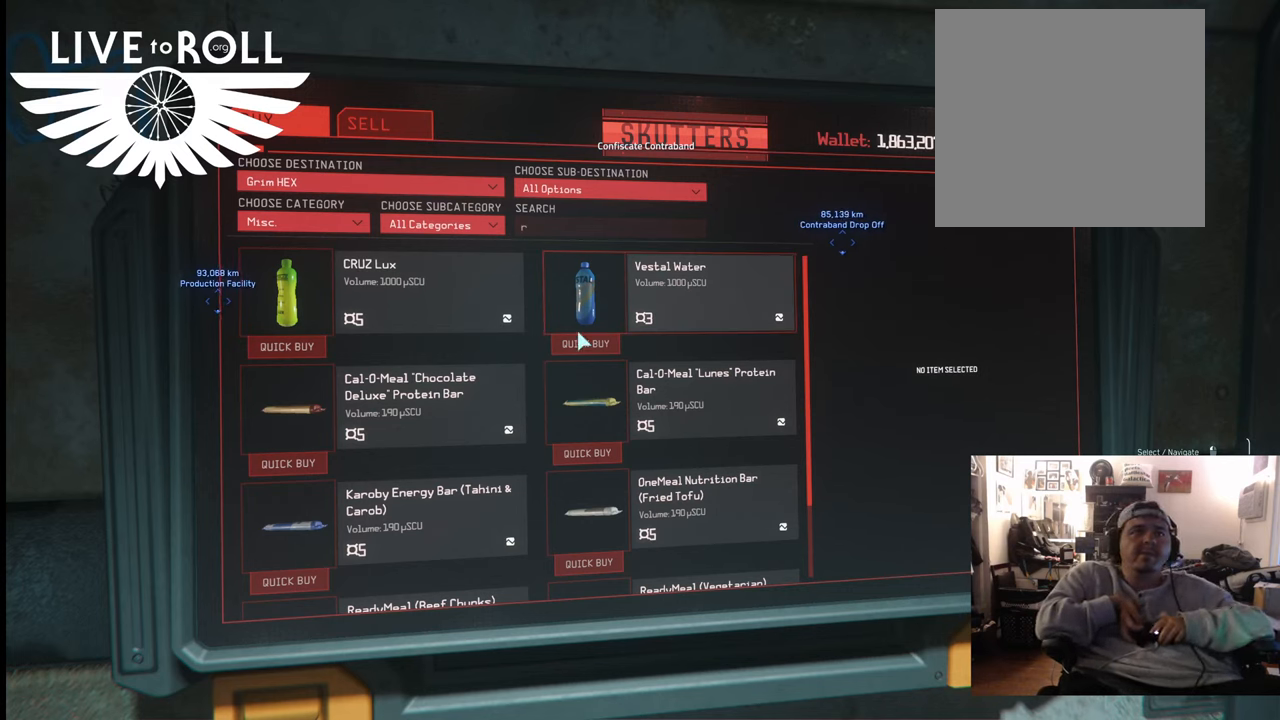
{"buttons": [], "left_stick": "down", "right_stick": "center", "events": []}
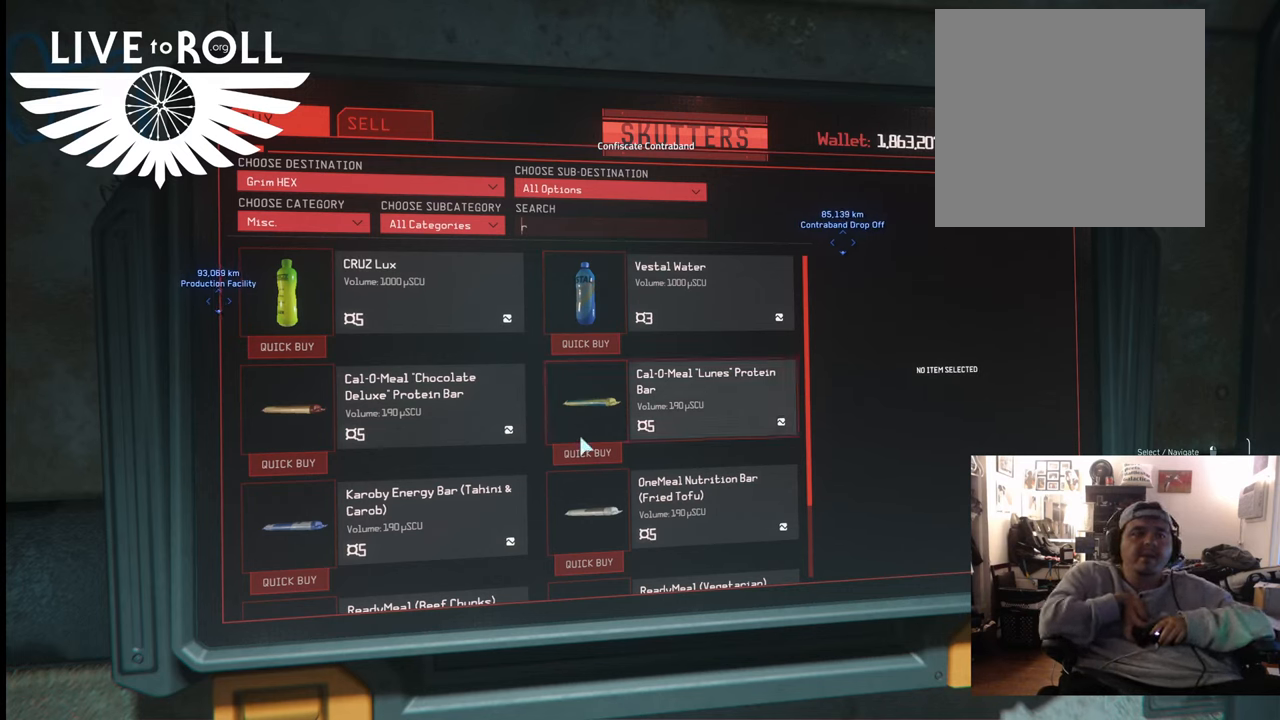
{"buttons": [], "left_stick": "down", "right_stick": "center", "events": []}
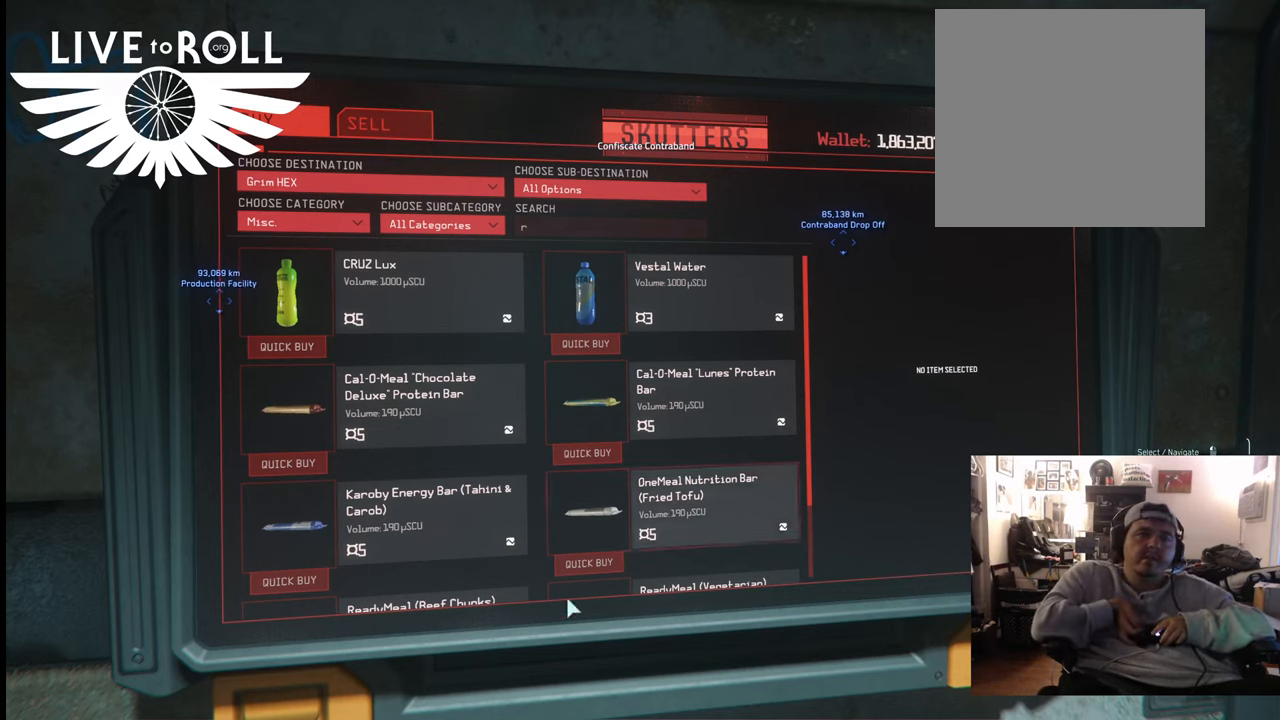
{"buttons": [], "left_stick": "center", "right_stick": "center", "events": [[67, "B", "down"], [200, "B", "up"], [267, "B", "down"], [333, "left_stick", "center"], [367, "B", "up"]]}
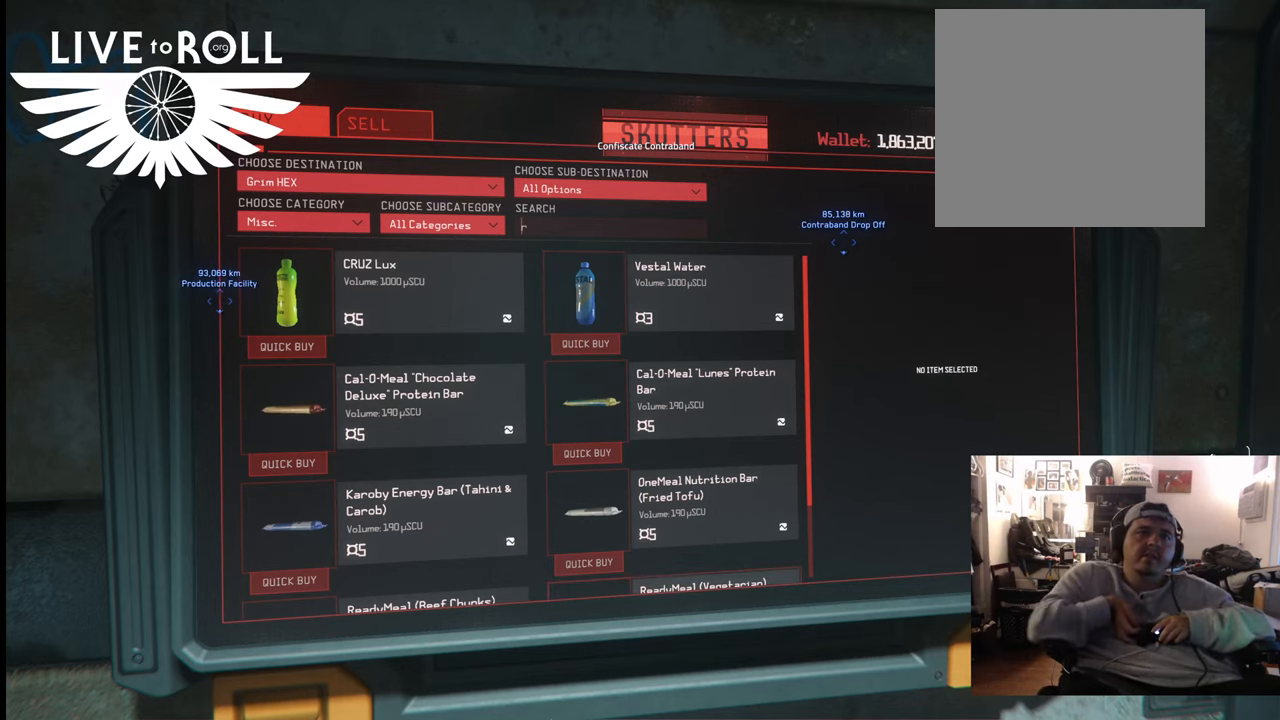
{"buttons": [], "left_stick": "center", "right_stick": "center", "events": []}
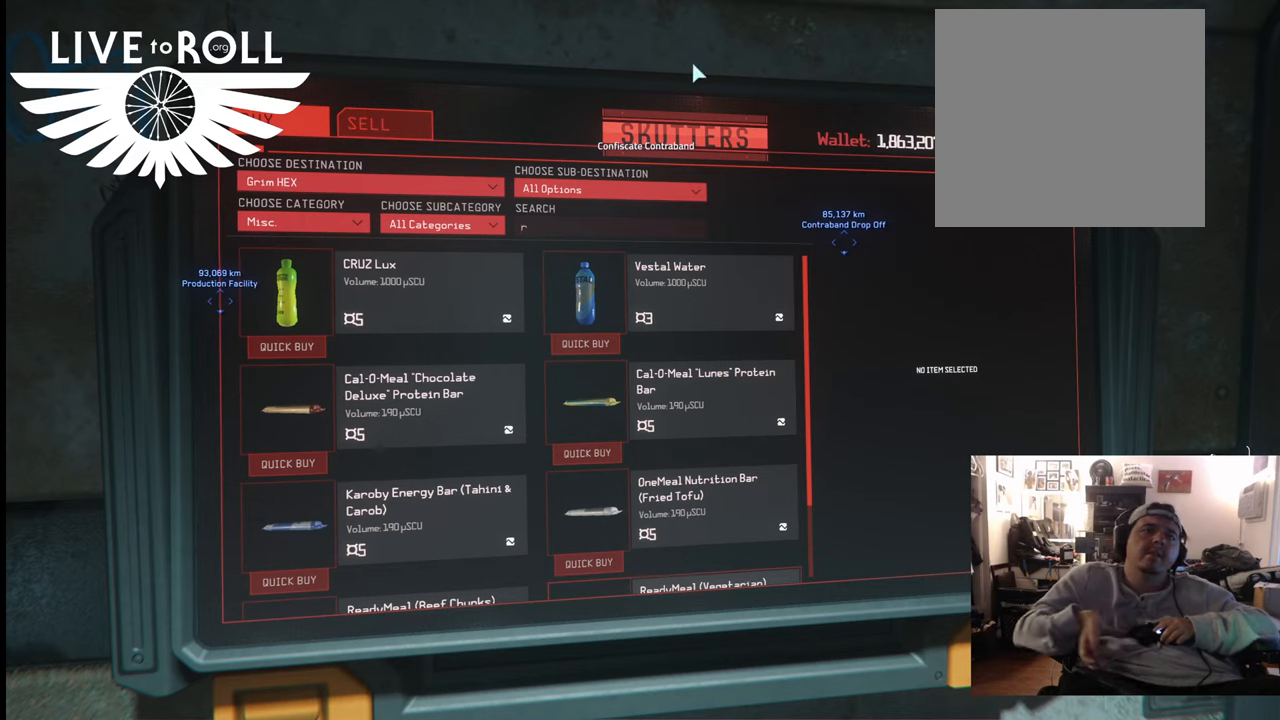
{"buttons": [], "left_stick": "center", "right_stick": "center", "events": []}
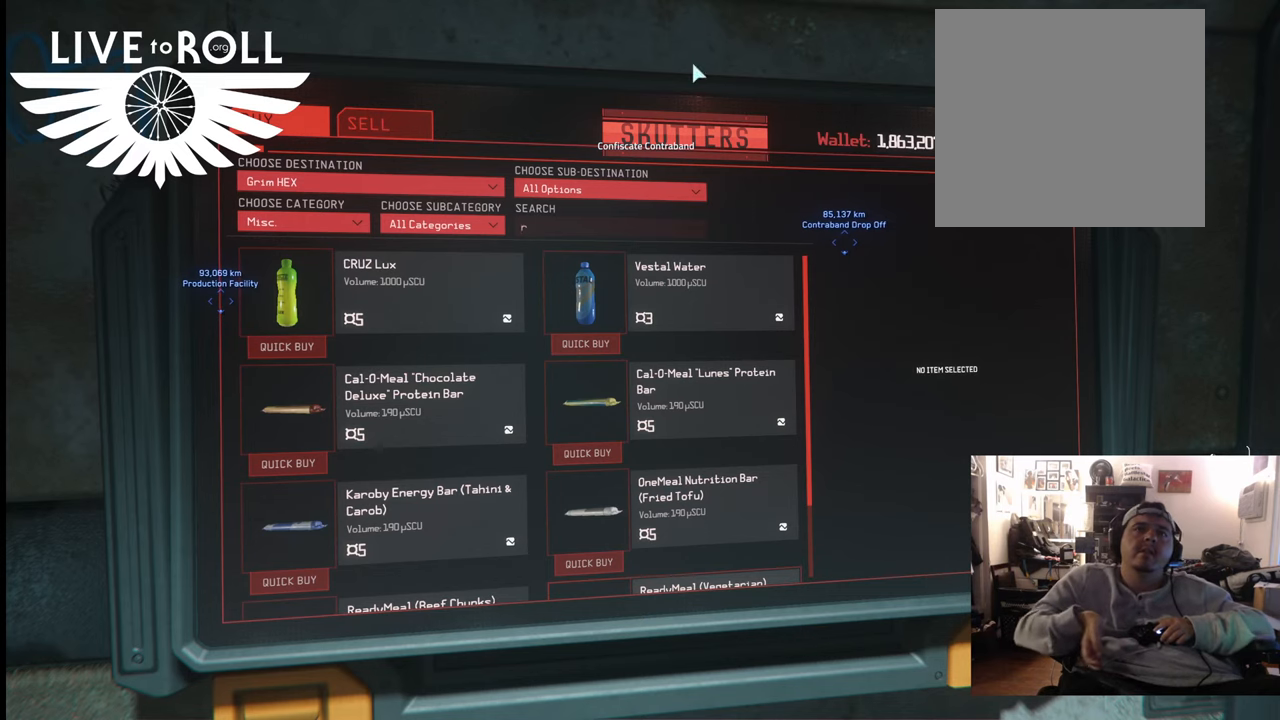
{"buttons": [], "left_stick": "center", "right_stick": "center", "events": []}
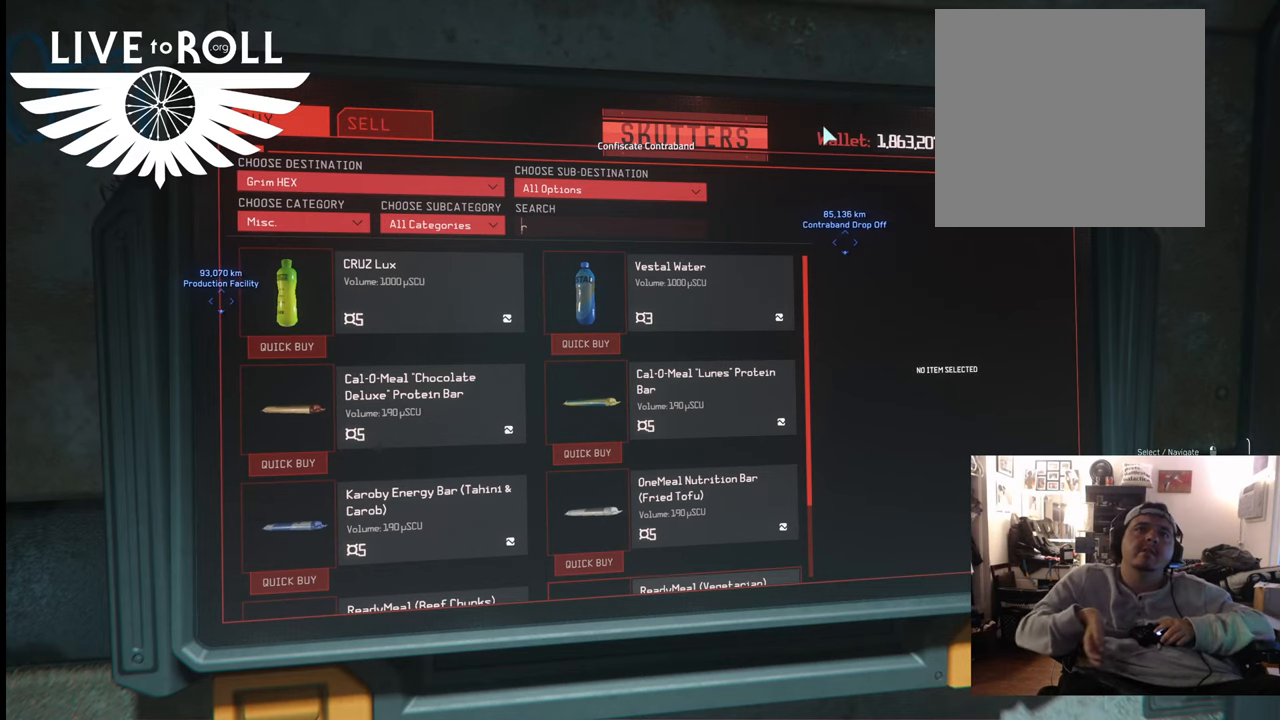
{"buttons": [], "left_stick": "center", "right_stick": "center", "events": []}
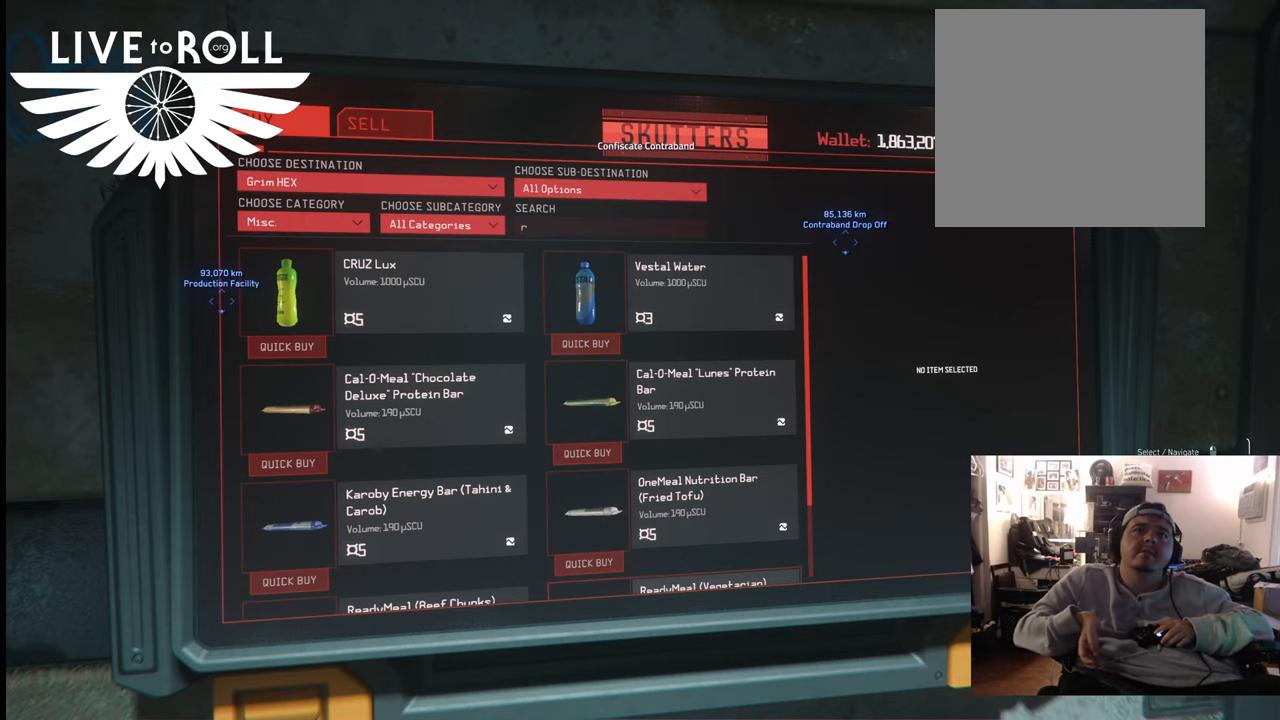
{"buttons": [], "left_stick": "center", "right_stick": "center", "events": []}
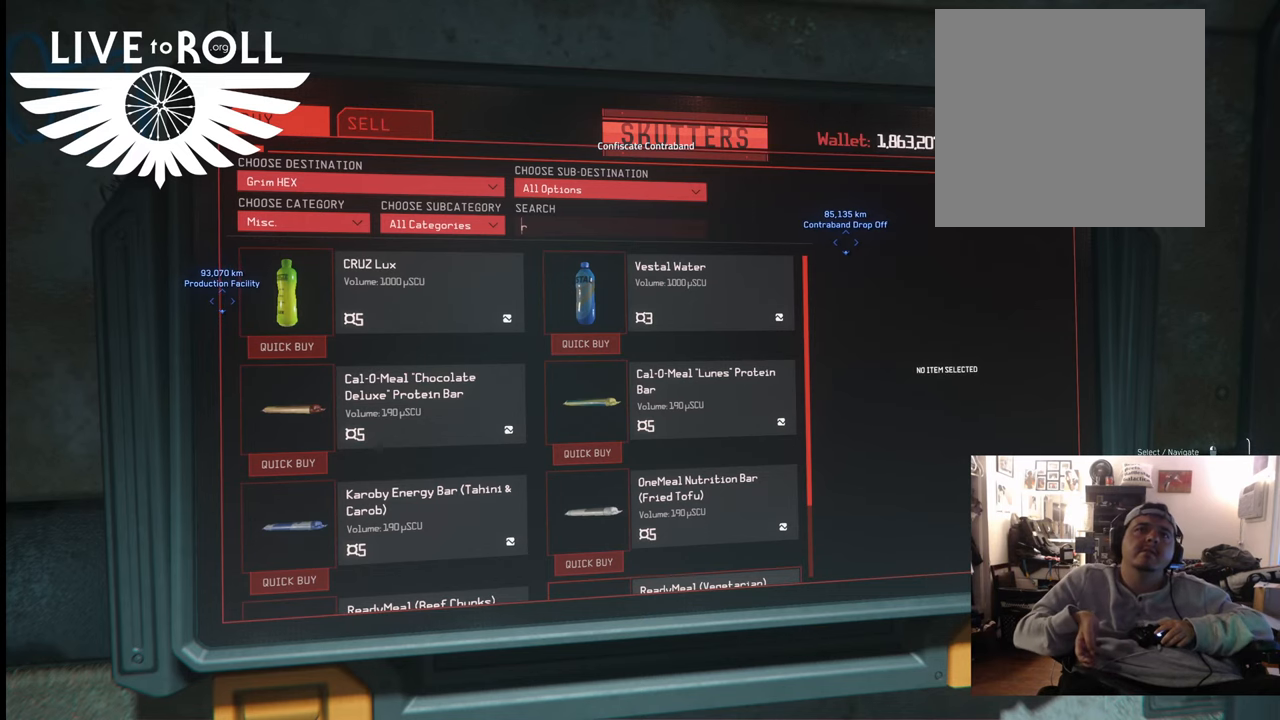
{"buttons": [], "left_stick": "center", "right_stick": "center", "events": []}
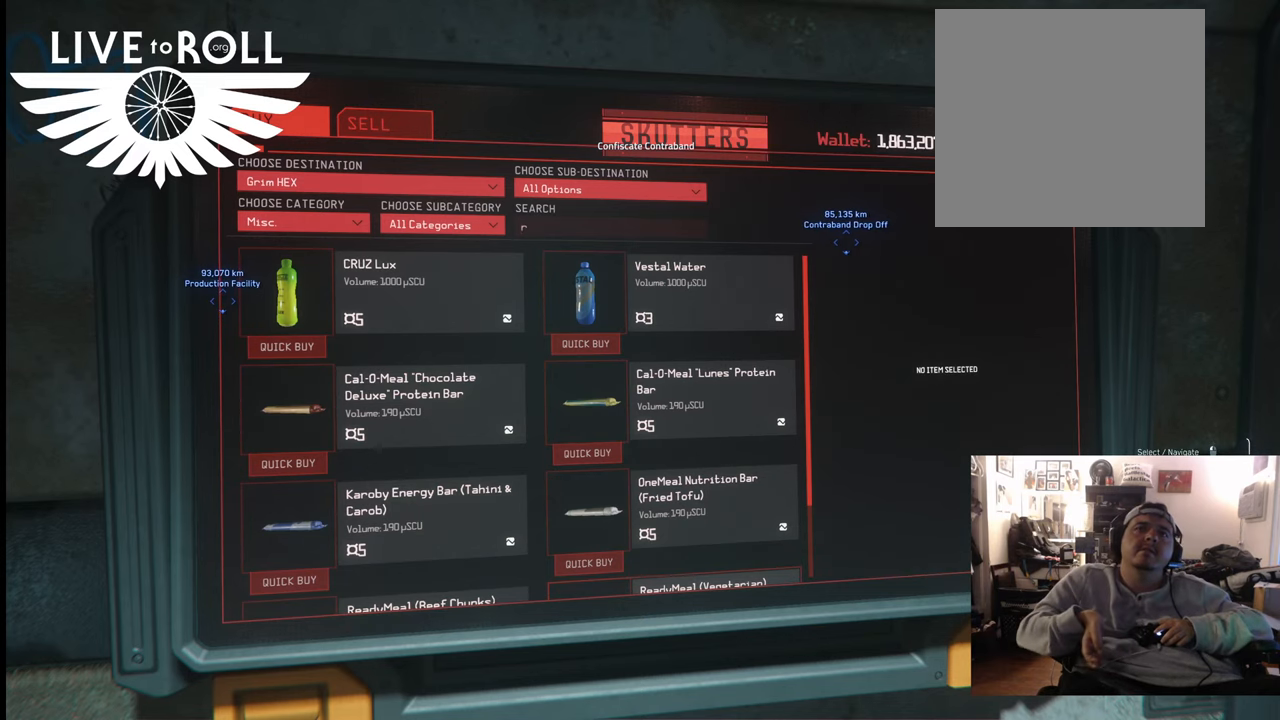
{"buttons": [], "left_stick": "center", "right_stick": "center", "events": []}
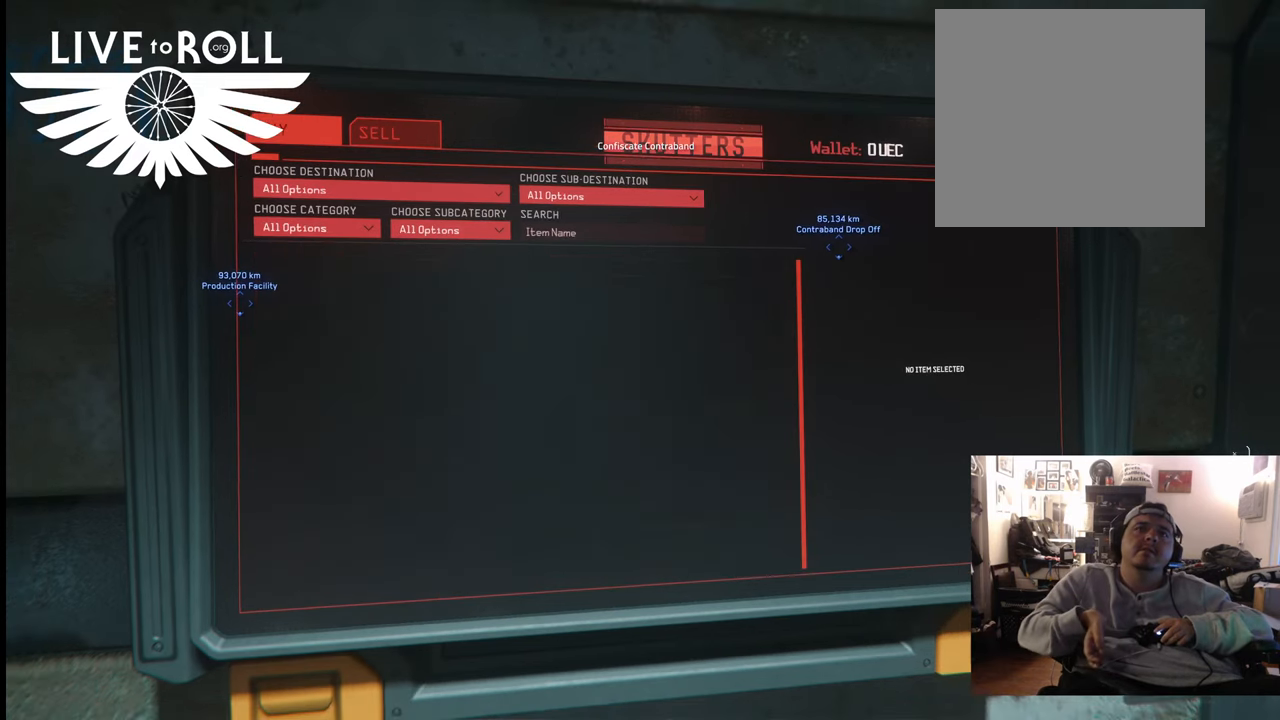
{"buttons": [], "left_stick": "down-right", "right_stick": "center", "events": [[500, "left_stick", "down-right"]]}
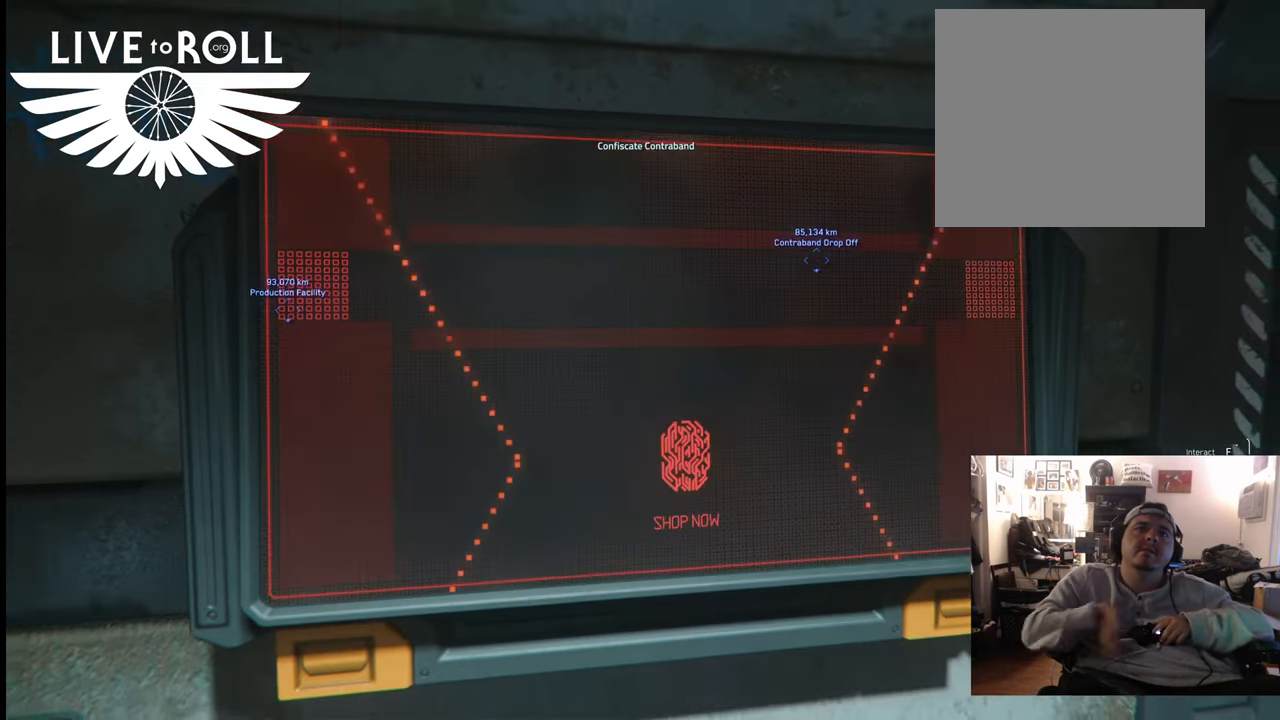
{"buttons": [], "left_stick": "right", "right_stick": "center", "events": [[433, "left_stick", "right"]]}
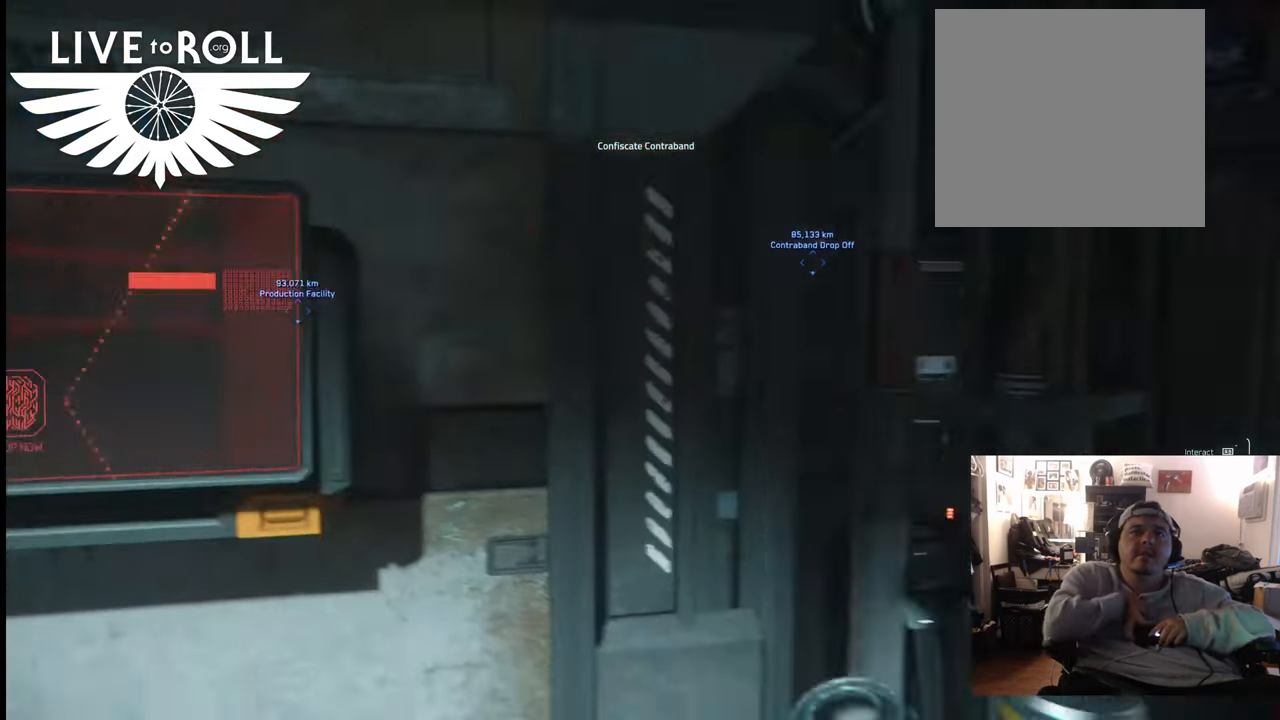
{"buttons": [], "left_stick": "up-right", "right_stick": "center", "events": [[67, "right_stick", "right"], [300, "left_stick", "up-right"], [500, "right_stick", "center"]]}